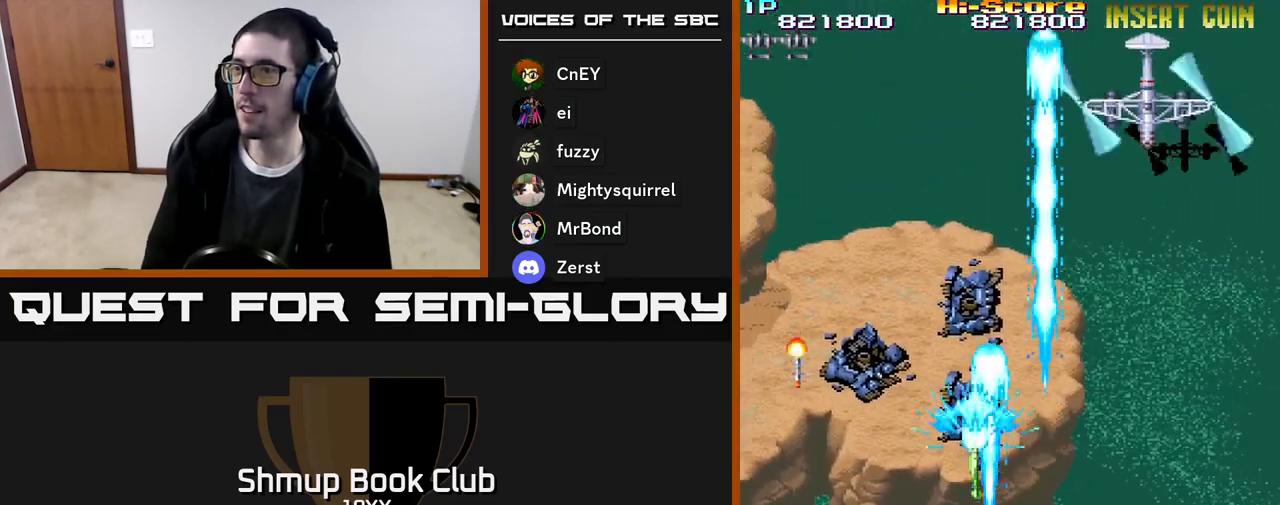
Gameplay with a controller (Xbox layout); each line is a JSON object with the inputs held at the frame after it. "events" lists button and stick changes between this image and that frame as [ms after this image, input, new state], when the widget could be followed in between. Not read: left_stick right_stick.
{"buttons": ["A", "R2", "DPAD_RIGHT"], "events": [[17, "DPAD_LEFT", "up"], [50, "A", "down"], [83, "DPAD_RIGHT", "down"], [100, "DPAD_UP", "up"]]}
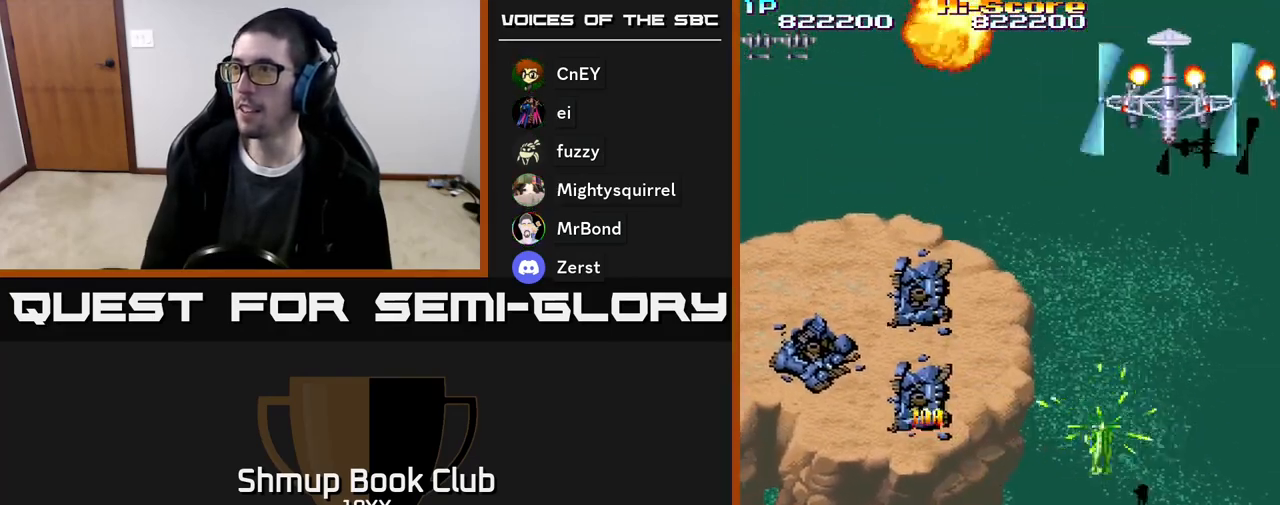
{"buttons": ["R2", "DPAD_DOWN", "DPAD_LEFT"], "events": [[367, "A", "up"], [400, "DPAD_DOWN", "down"], [417, "DPAD_RIGHT", "up"], [467, "DPAD_LEFT", "down"]]}
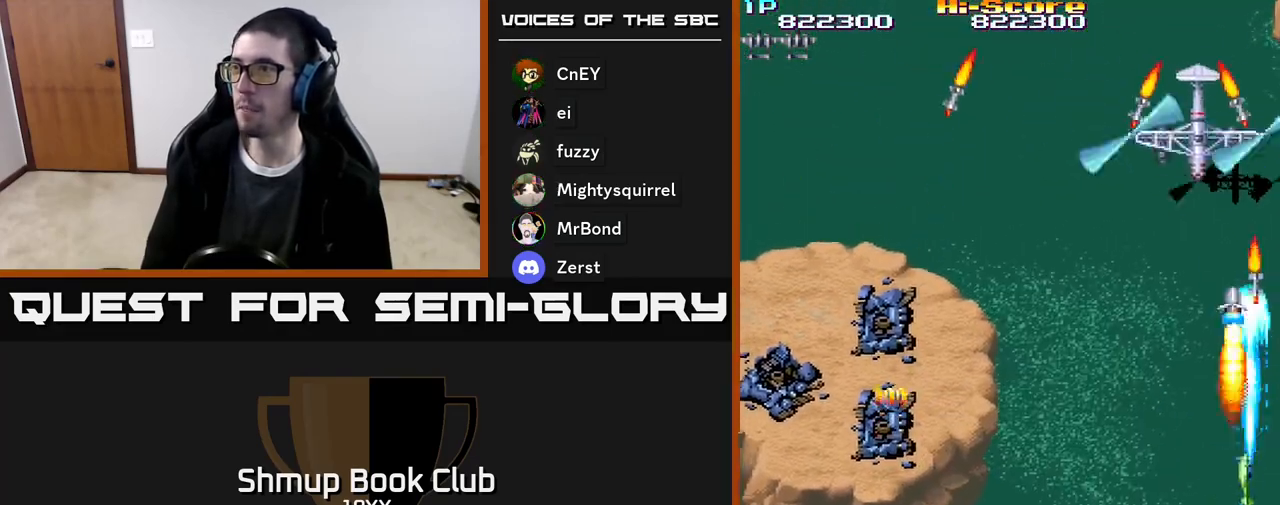
{"buttons": ["R2", "DPAD_DOWN", "DPAD_RIGHT"], "events": [[317, "DPAD_LEFT", "up"], [383, "DPAD_RIGHT", "down"]]}
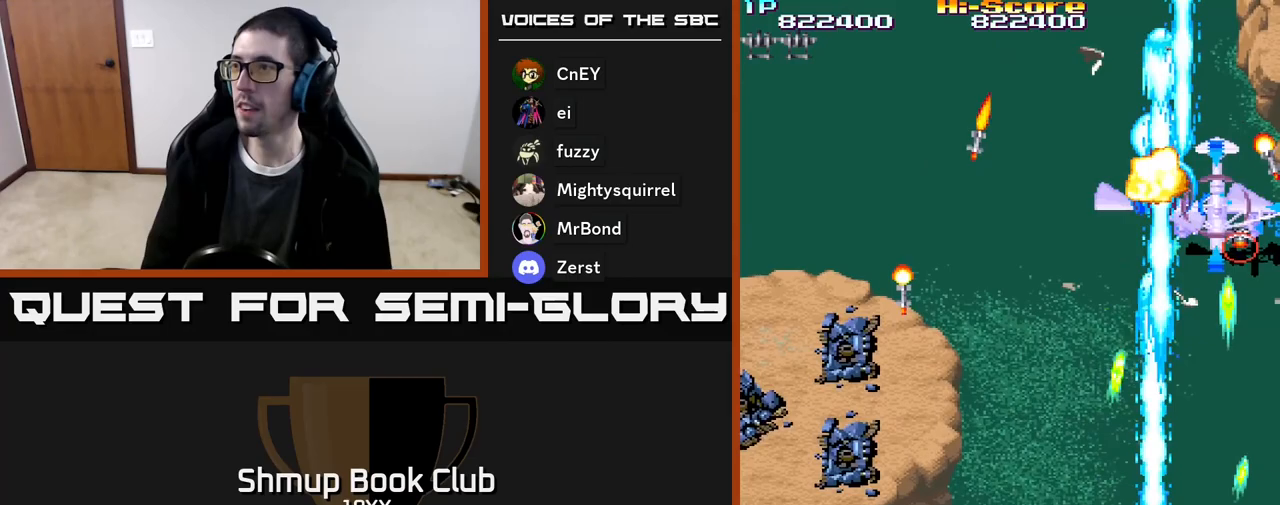
{"buttons": ["R2", "DPAD_RIGHT"], "events": [[33, "DPAD_RIGHT", "up"], [117, "DPAD_LEFT", "down"], [183, "DPAD_DOWN", "up"], [417, "DPAD_LEFT", "up"], [433, "DPAD_RIGHT", "down"]]}
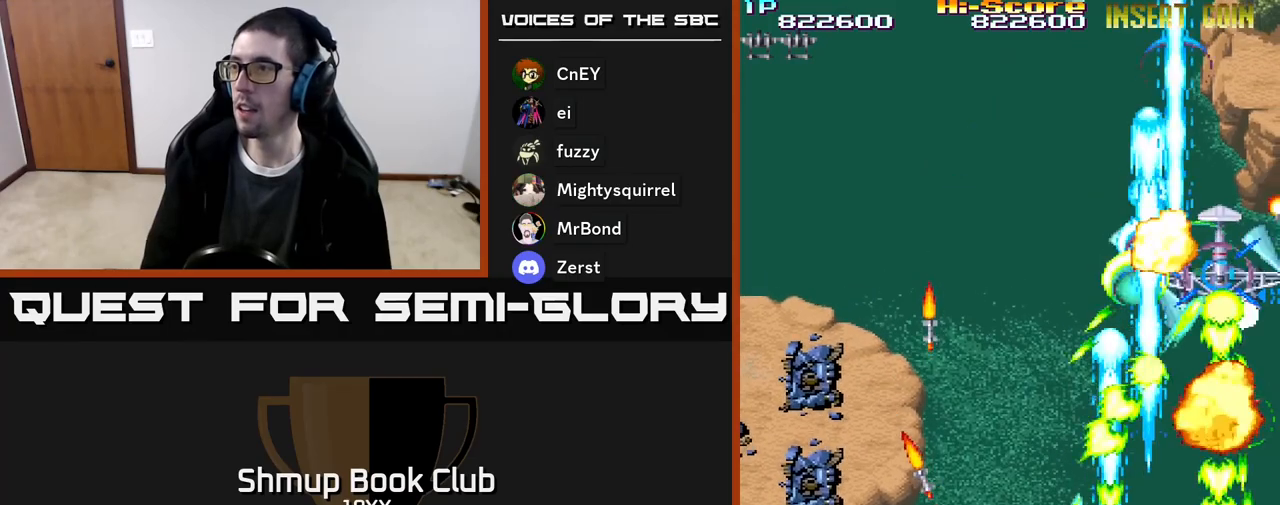
{"buttons": ["R2", "DPAD_UP", "DPAD_LEFT"], "events": [[350, "DPAD_UP", "down"], [367, "DPAD_RIGHT", "up"], [433, "DPAD_LEFT", "down"]]}
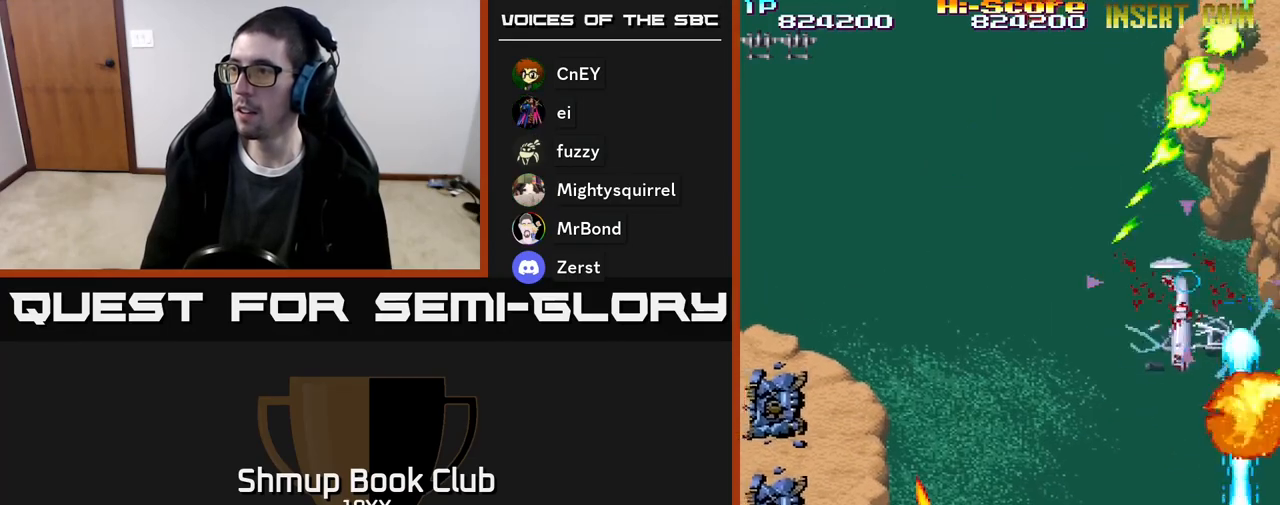
{"buttons": ["R2", "DPAD_UP"], "events": [[133, "DPAD_LEFT", "up"], [150, "DPAD_LEFT", "down"], [367, "DPAD_LEFT", "up"]]}
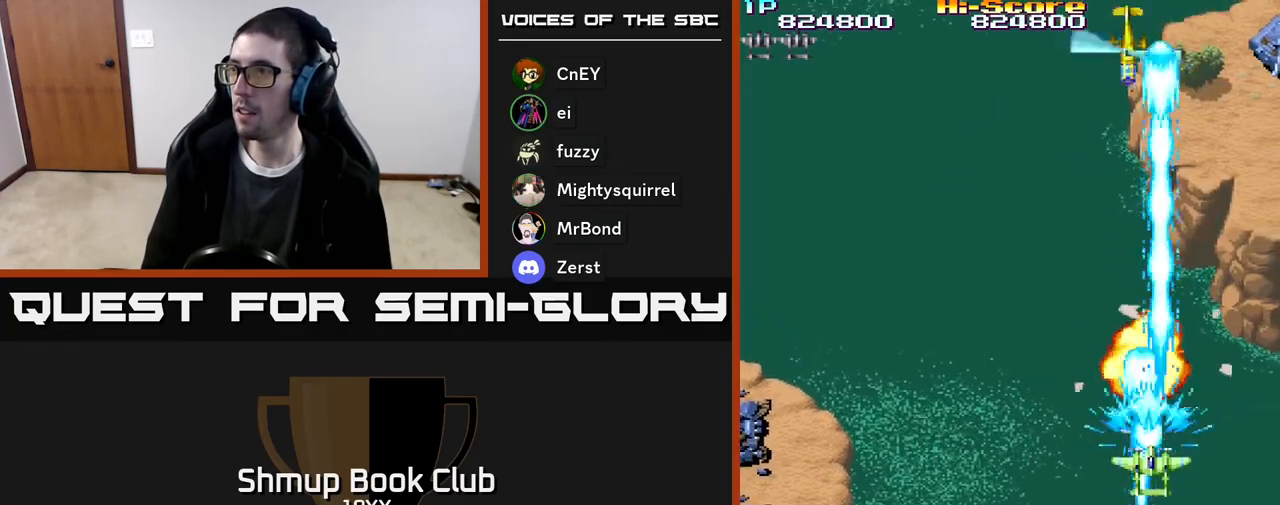
{"buttons": ["R2", "DPAD_UP", "DPAD_RIGHT"], "events": [[17, "DPAD_RIGHT", "down"]]}
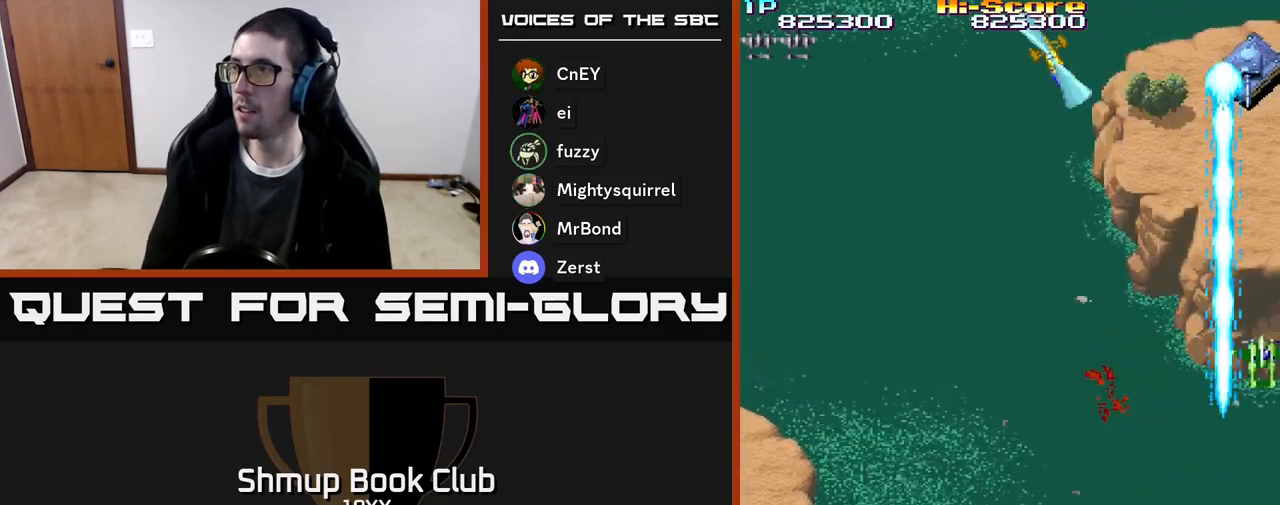
{"buttons": ["R2", "DPAD_DOWN", "DPAD_LEFT"], "events": [[50, "DPAD_RIGHT", "up"], [233, "DPAD_LEFT", "down"], [233, "DPAD_UP", "up"], [283, "DPAD_DOWN", "down"]]}
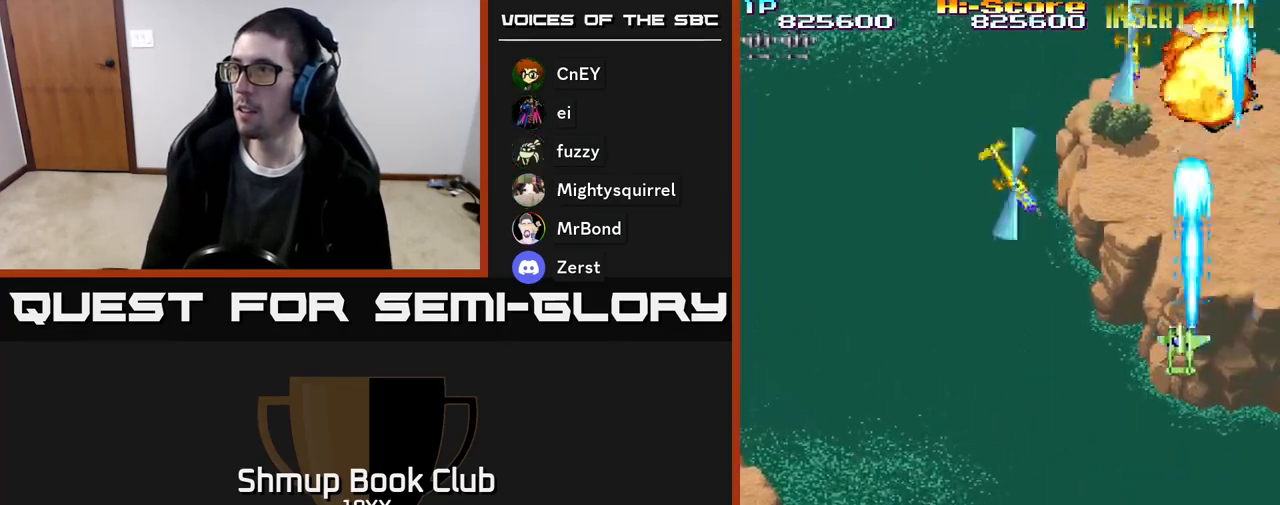
{"buttons": ["R2", "DPAD_LEFT"], "events": [[383, "DPAD_DOWN", "up"]]}
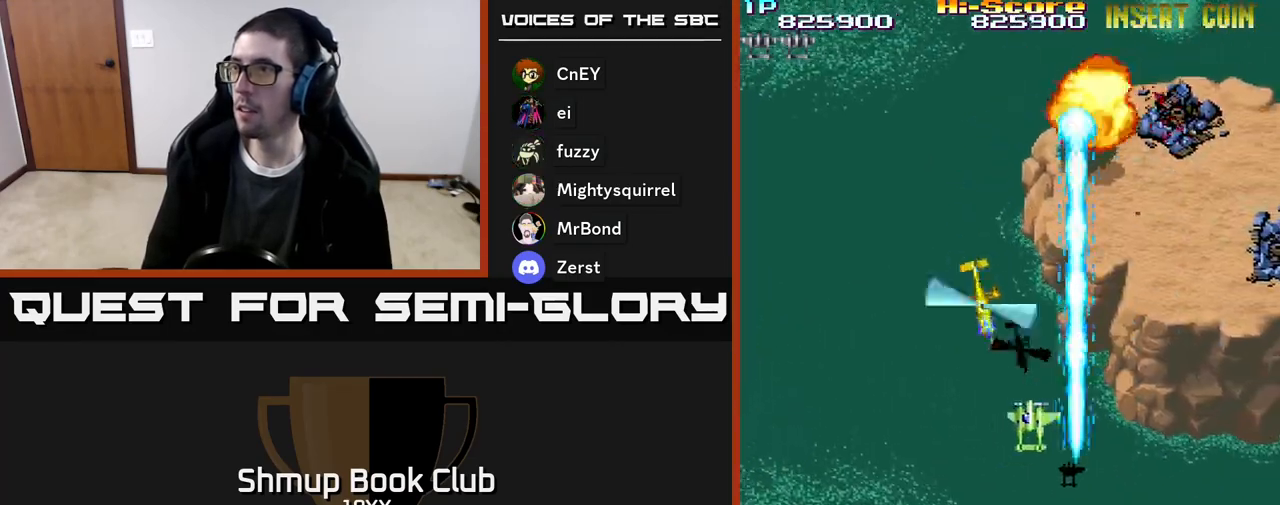
{"buttons": ["R2", "DPAD_RIGHT"], "events": [[17, "DPAD_DOWN", "down"], [117, "DPAD_LEFT", "up"], [167, "DPAD_RIGHT", "down"], [233, "DPAD_DOWN", "up"]]}
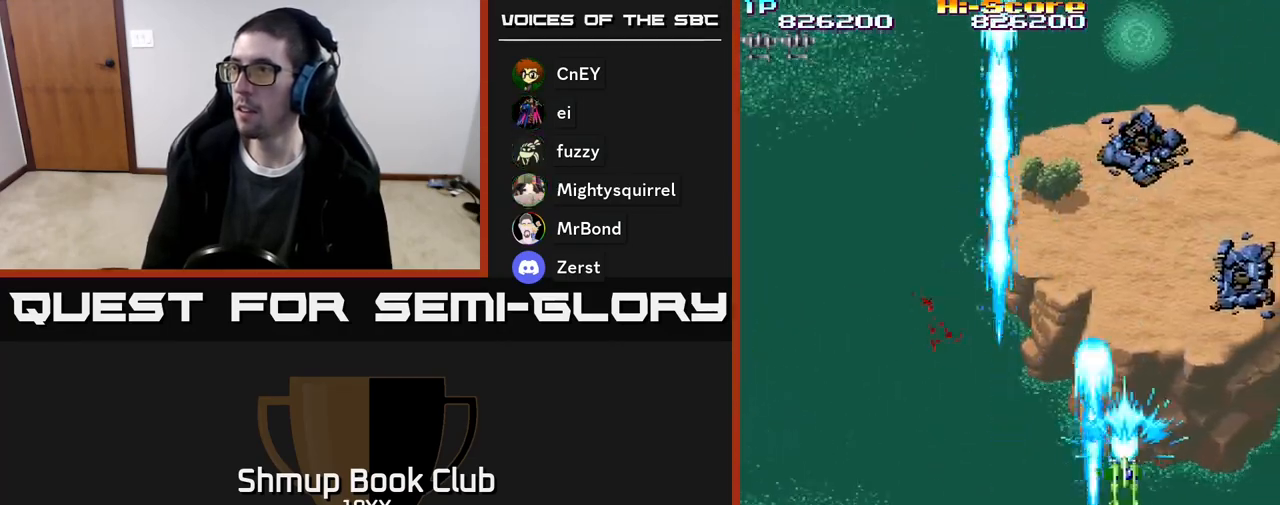
{"buttons": ["R2", "DPAD_UP", "DPAD_LEFT"], "events": [[133, "DPAD_UP", "down"], [200, "DPAD_RIGHT", "up"], [367, "DPAD_LEFT", "down"]]}
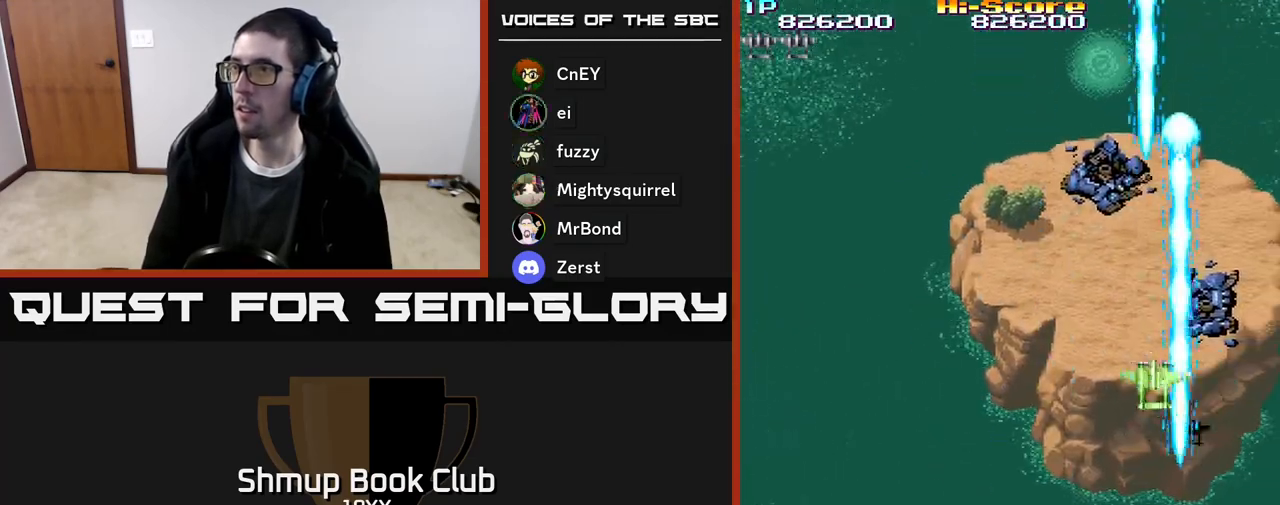
{"buttons": ["R2", "DPAD_UP"], "events": [[317, "DPAD_LEFT", "up"]]}
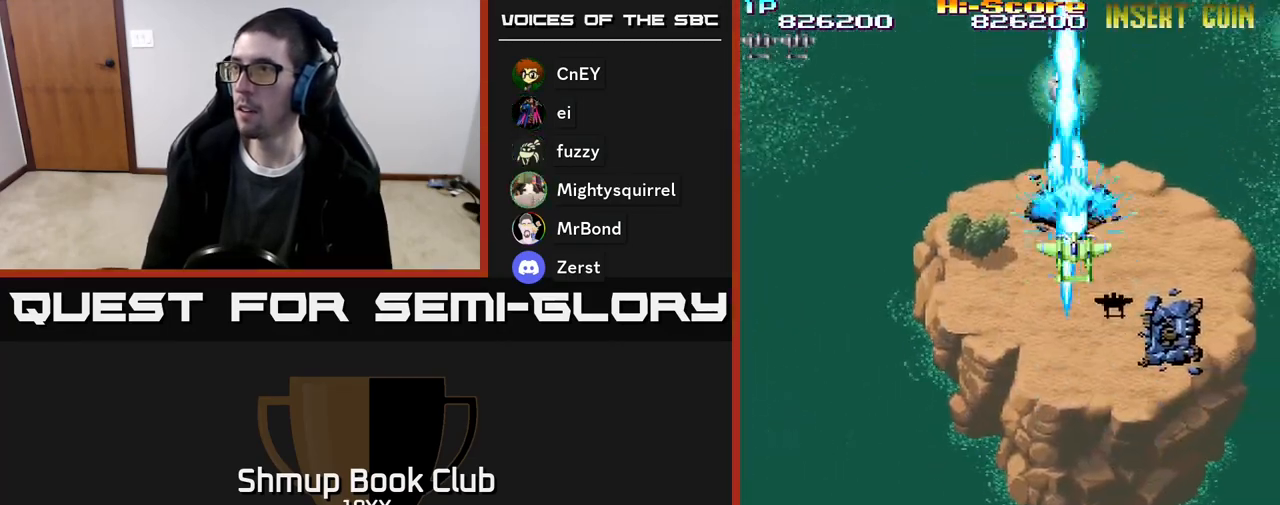
{"buttons": ["R2", "DPAD_UP"], "events": [[133, "DPAD_UP", "up"], [150, "DPAD_UP", "down"], [267, "DPAD_LEFT", "down"], [483, "DPAD_LEFT", "up"]]}
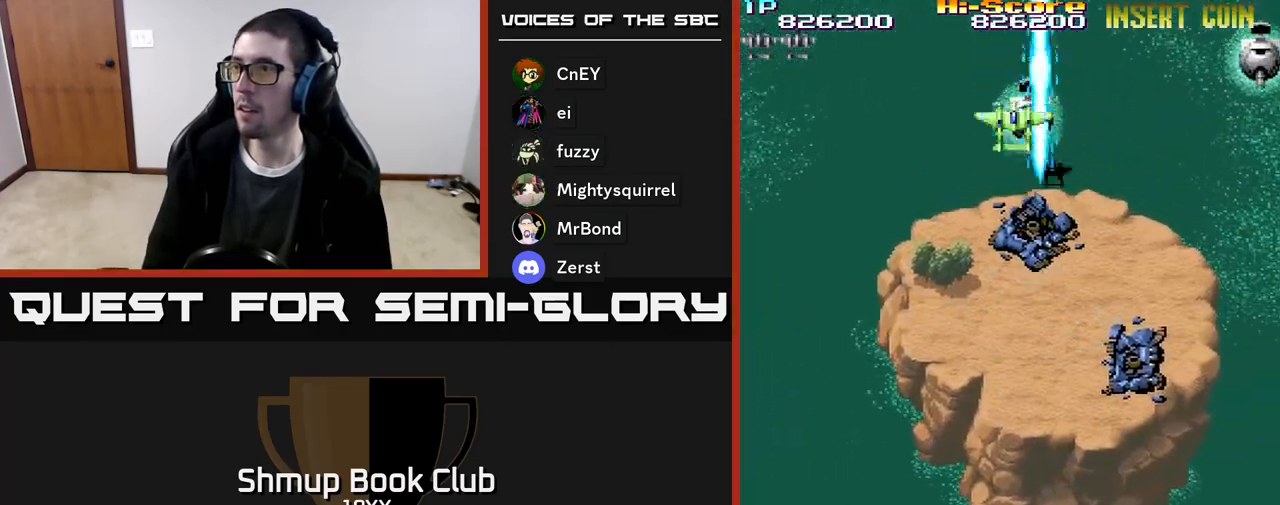
{"buttons": ["R2", "DPAD_DOWN", "DPAD_RIGHT"], "events": [[50, "DPAD_UP", "up"], [83, "DPAD_DOWN", "down"], [433, "DPAD_RIGHT", "down"]]}
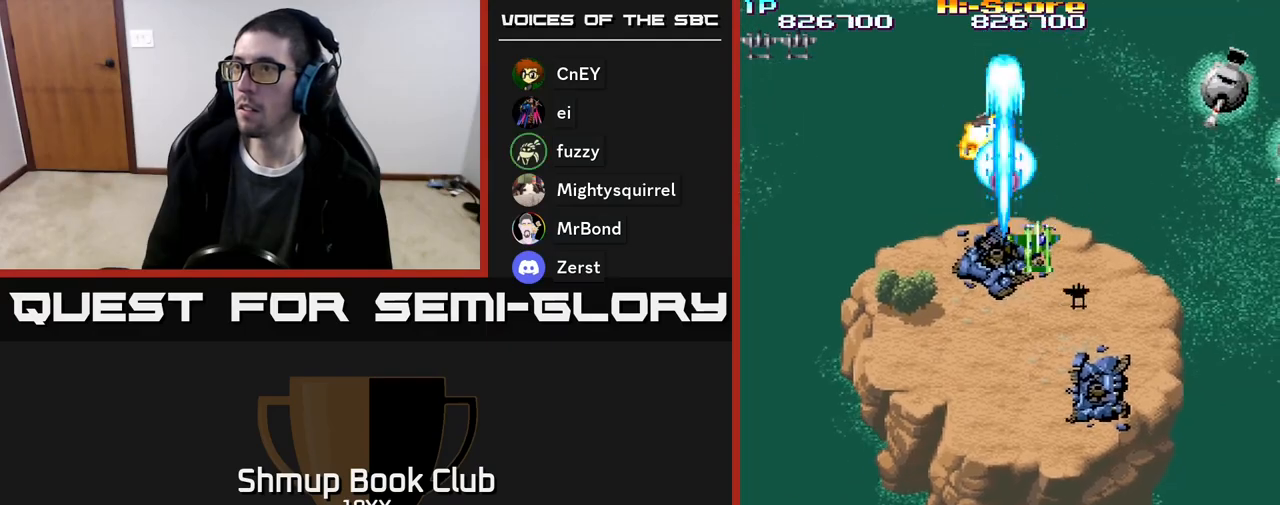
{"buttons": ["R2", "DPAD_RIGHT"], "events": [[233, "DPAD_DOWN", "up"]]}
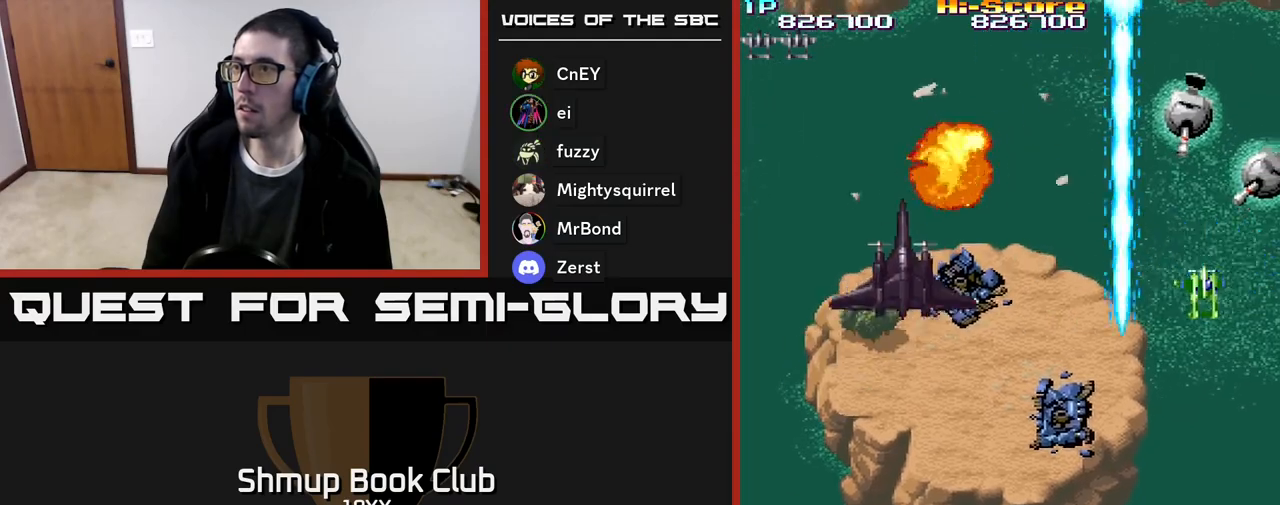
{"buttons": ["R2", "DPAD_LEFT"], "events": [[17, "DPAD_DOWN", "down"], [117, "DPAD_DOWN", "up"], [167, "DPAD_UP", "down"], [183, "DPAD_RIGHT", "up"], [367, "DPAD_LEFT", "down"], [500, "DPAD_UP", "up"]]}
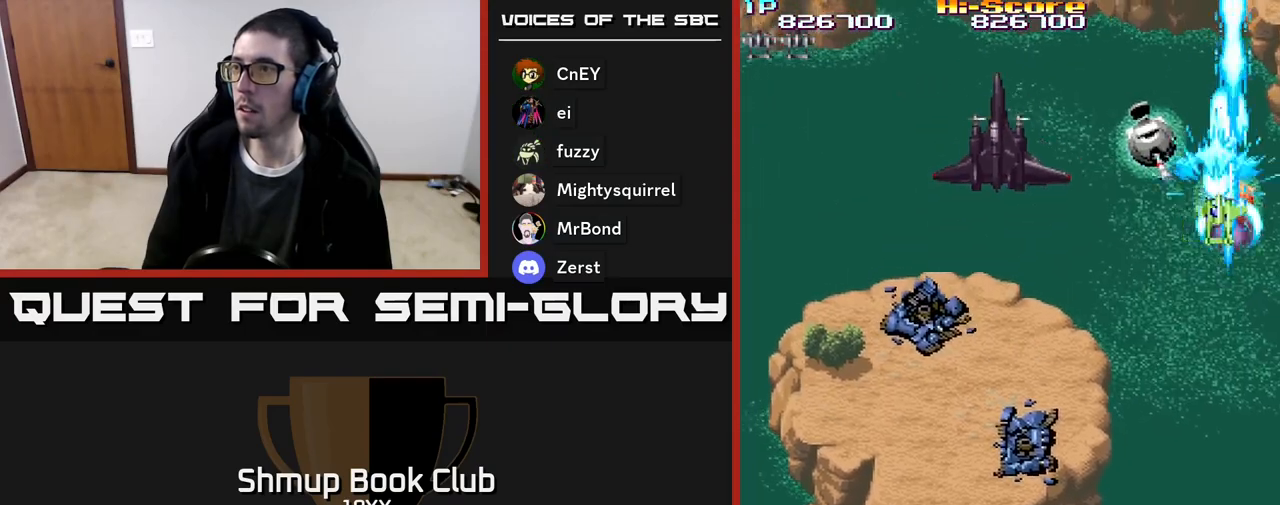
{"buttons": ["A", "R2", "DPAD_DOWN", "DPAD_RIGHT"], "events": [[267, "DPAD_DOWN", "down"], [267, "DPAD_LEFT", "up"], [300, "DPAD_RIGHT", "down"], [383, "A", "down"]]}
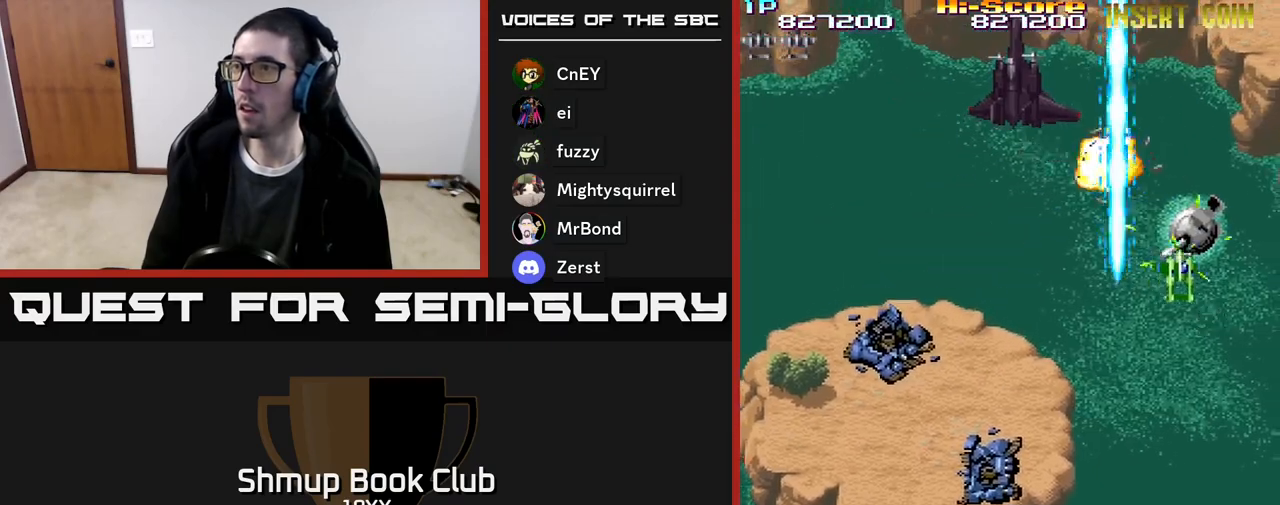
{"buttons": ["A", "R2", "DPAD_LEFT"], "events": [[150, "DPAD_RIGHT", "up"], [217, "DPAD_LEFT", "down"], [283, "DPAD_DOWN", "up"]]}
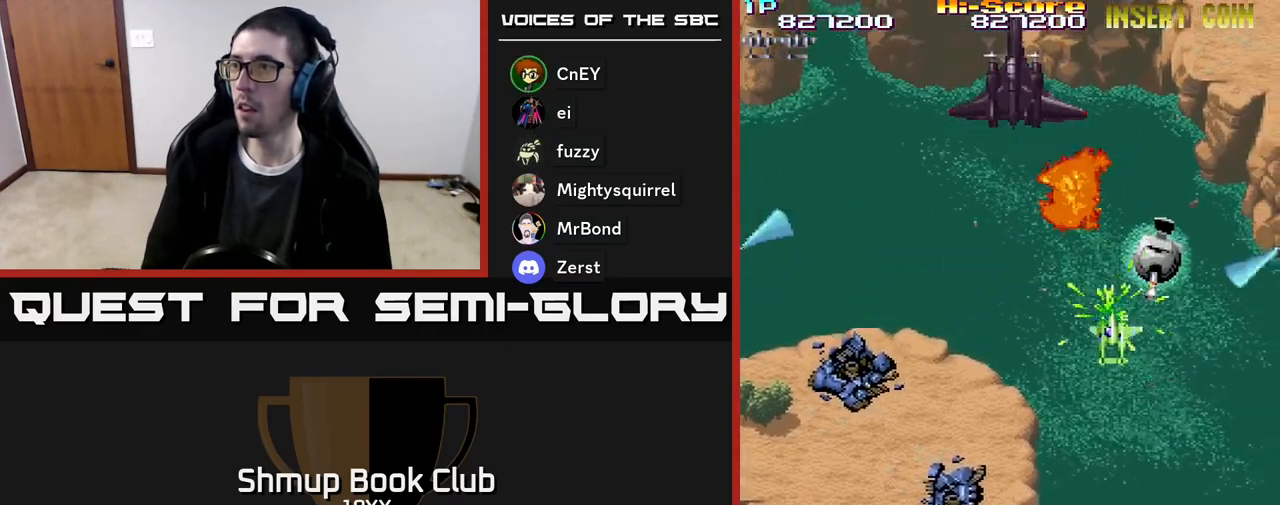
{"buttons": ["R2", "DPAD_DOWN", "DPAD_RIGHT"], "events": [[167, "DPAD_UP", "down"], [233, "A", "up"], [233, "DPAD_LEFT", "up"], [233, "DPAD_UP", "up"], [250, "DPAD_DOWN", "down"], [267, "DPAD_RIGHT", "down"], [300, "DPAD_RIGHT", "up"], [483, "DPAD_RIGHT", "down"]]}
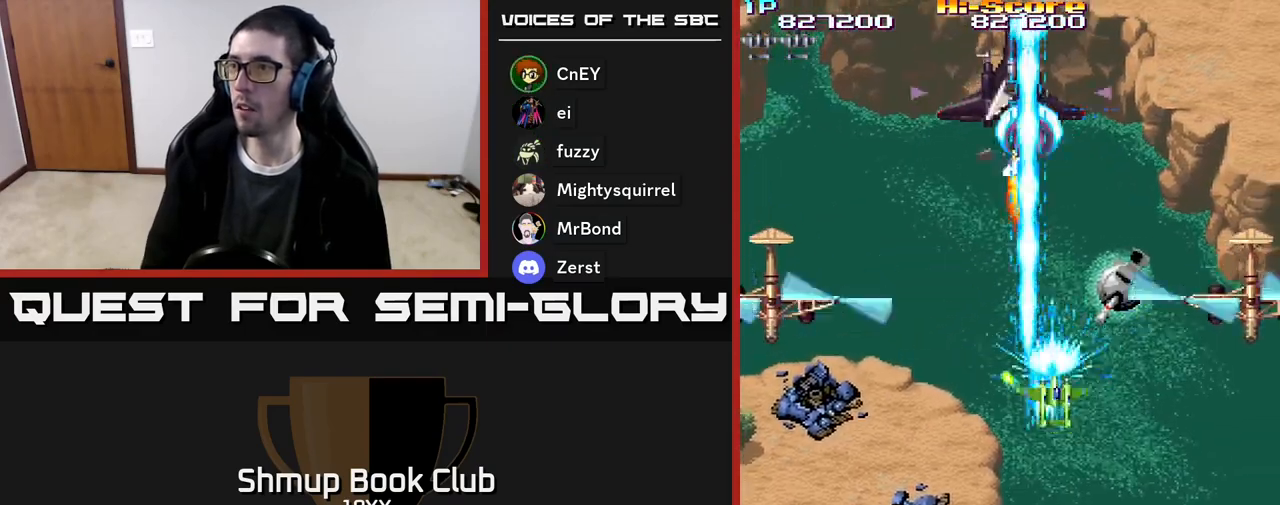
{"buttons": ["R2", "DPAD_DOWN", "DPAD_LEFT"], "events": [[400, "DPAD_RIGHT", "up"], [433, "DPAD_LEFT", "down"]]}
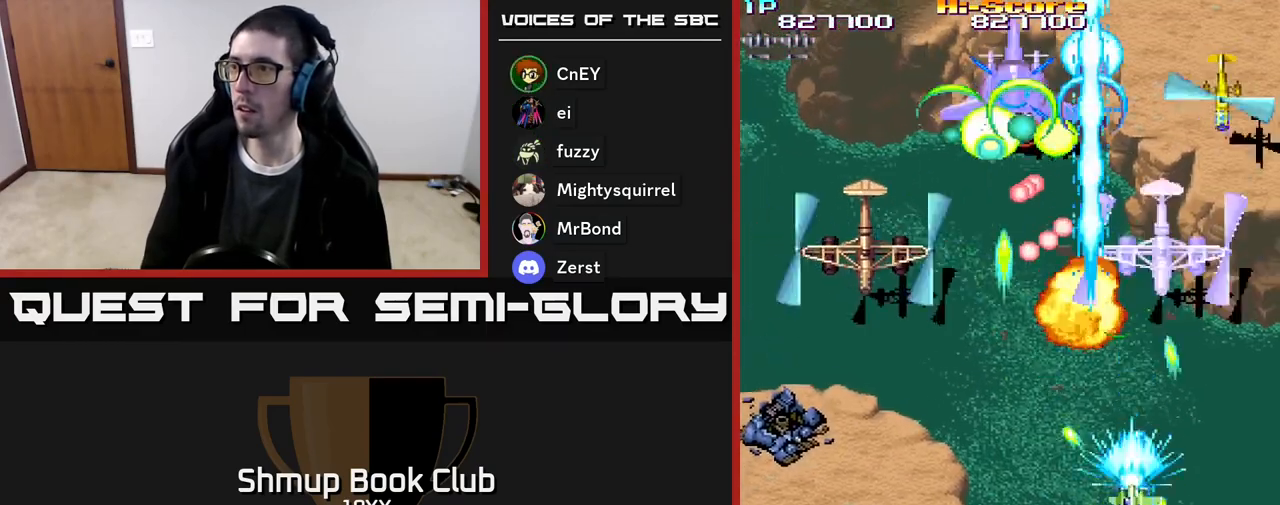
{"buttons": ["R2", "DPAD_DOWN", "DPAD_LEFT"], "events": [[67, "DPAD_DOWN", "up"], [267, "DPAD_DOWN", "down"]]}
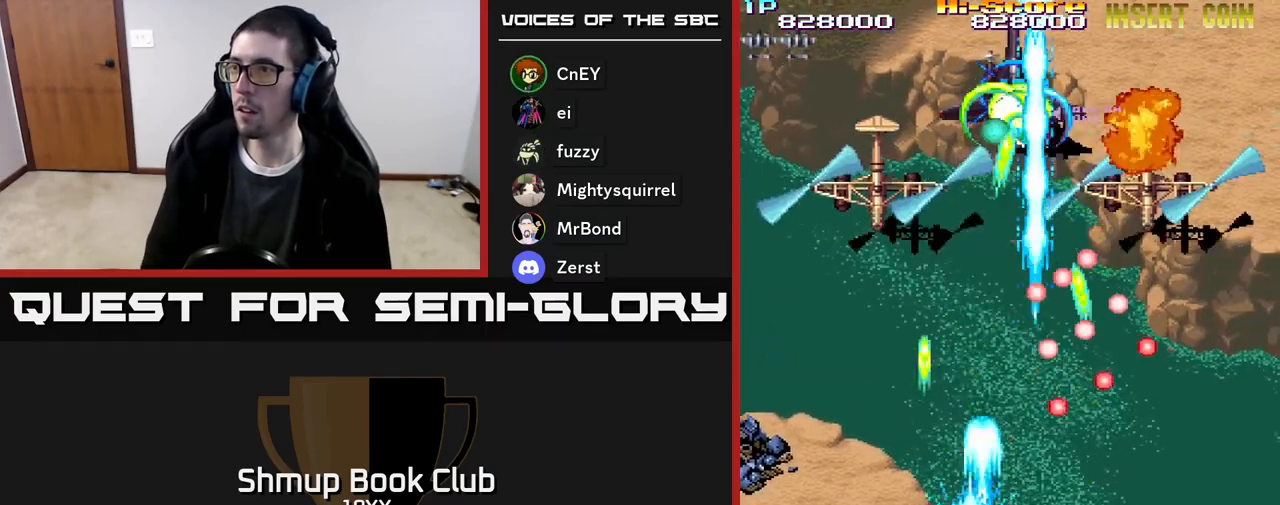
{"buttons": ["R2", "DPAD_UP", "DPAD_LEFT"], "events": [[17, "DPAD_LEFT", "up"], [67, "DPAD_RIGHT", "down"], [333, "DPAD_DOWN", "up"], [350, "DPAD_RIGHT", "up"], [400, "DPAD_LEFT", "down"], [417, "DPAD_UP", "down"]]}
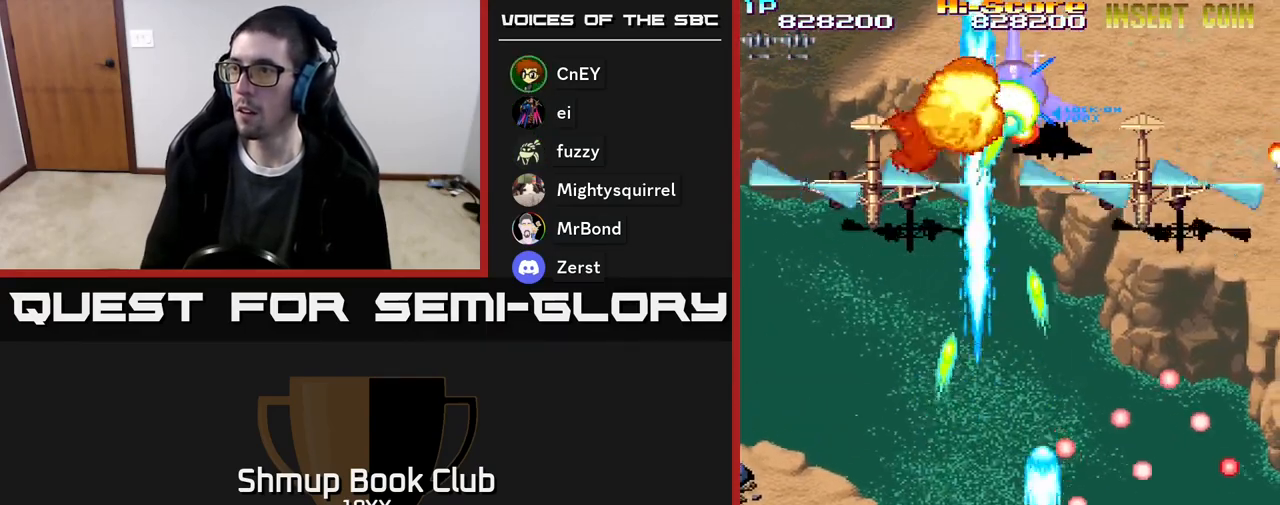
{"buttons": ["R2", "DPAD_UP", "DPAD_LEFT"], "events": []}
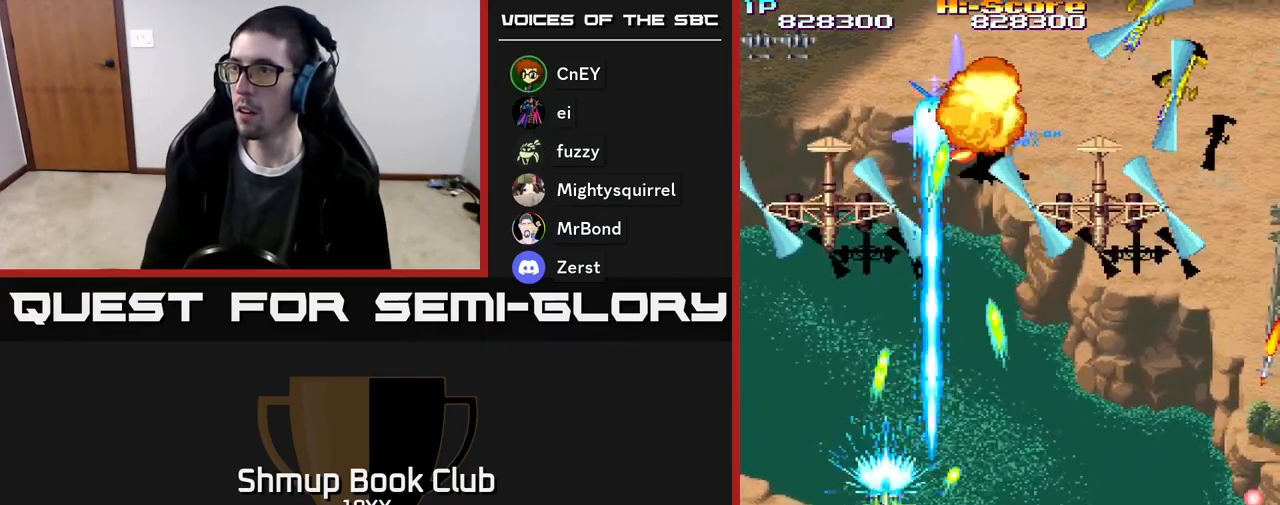
{"buttons": ["A", "R2", "DPAD_RIGHT"], "events": [[250, "DPAD_UP", "up"], [333, "DPAD_LEFT", "up"], [350, "DPAD_DOWN", "down"], [367, "DPAD_RIGHT", "down"], [417, "A", "down"], [467, "DPAD_DOWN", "up"]]}
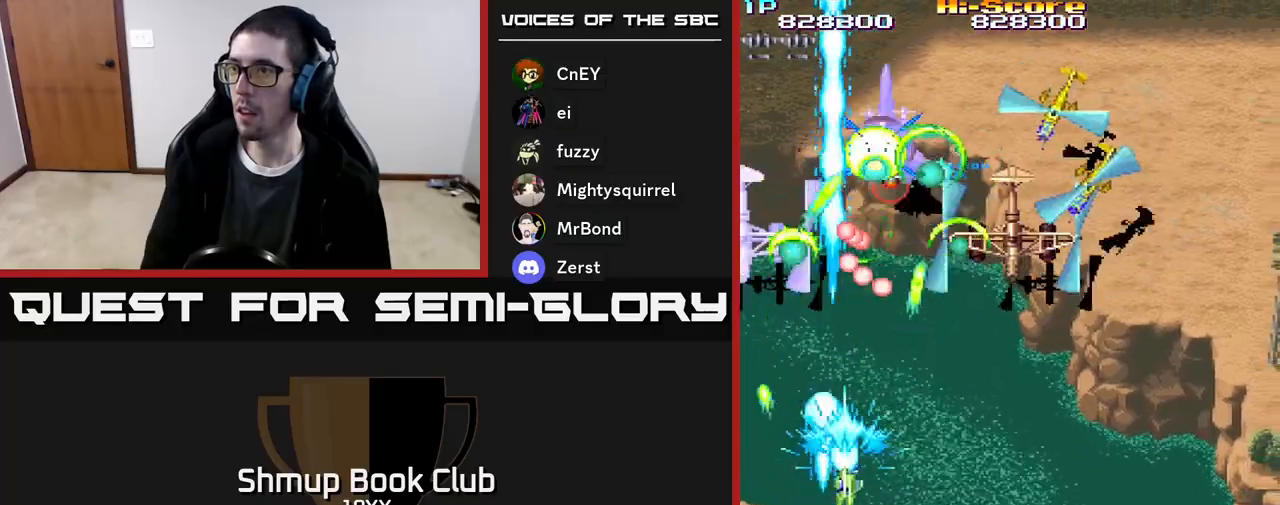
{"buttons": ["A", "R2", "DPAD_RIGHT"], "events": [[17, "DPAD_DOWN", "down"], [317, "DPAD_DOWN", "up"]]}
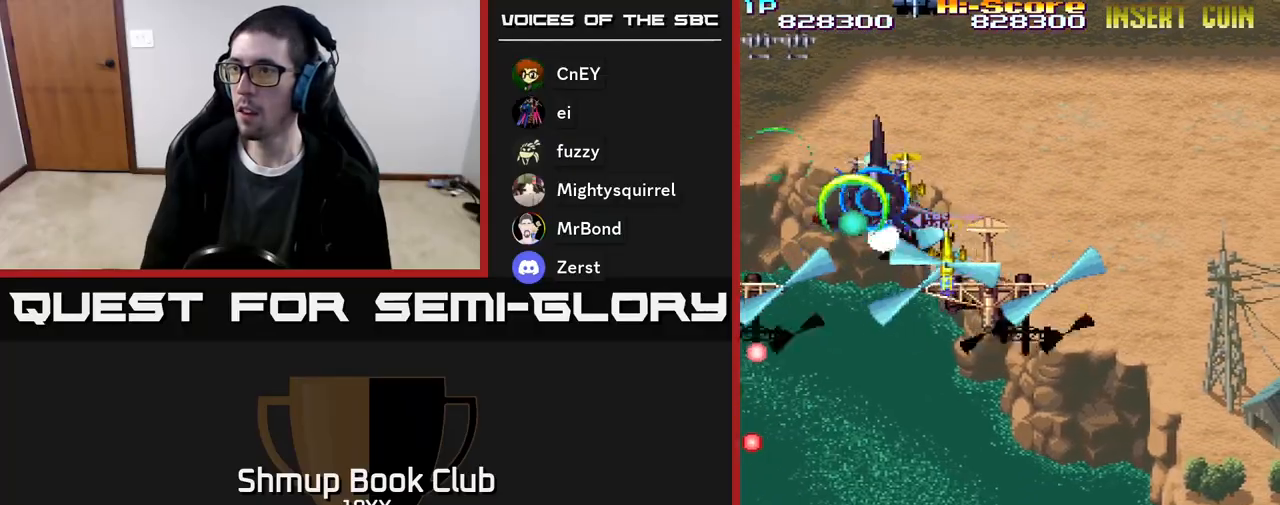
{"buttons": ["A", "R2", "DPAD_UP", "DPAD_RIGHT"], "events": [[383, "DPAD_UP", "down"]]}
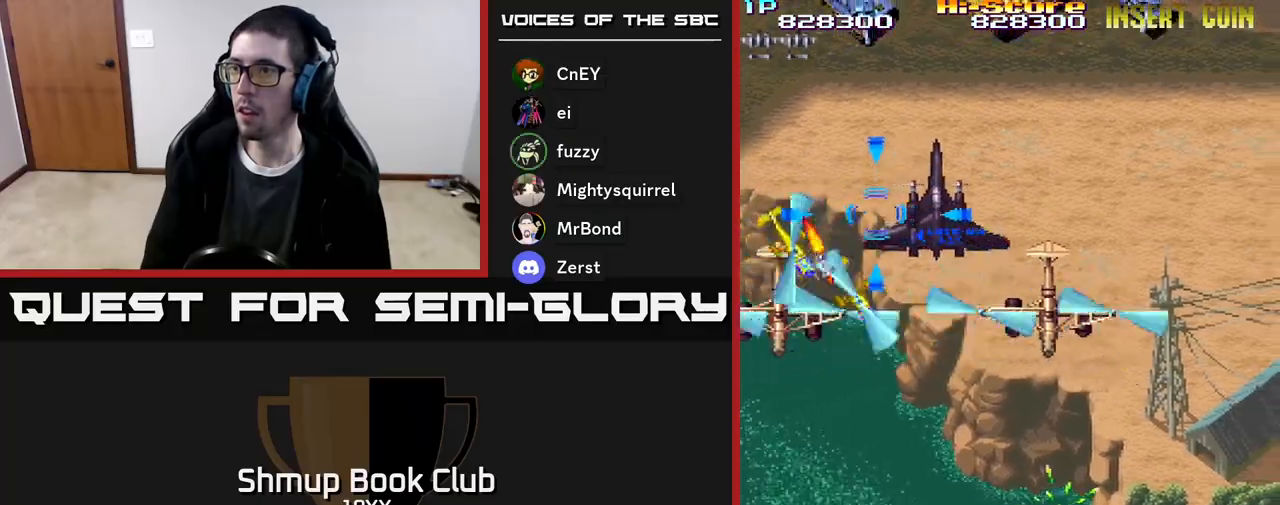
{"buttons": ["A", "R2", "DPAD_LEFT"], "events": [[83, "DPAD_RIGHT", "up"], [250, "DPAD_RIGHT", "down"], [317, "DPAD_RIGHT", "up"], [317, "DPAD_UP", "up"], [350, "DPAD_LEFT", "down"]]}
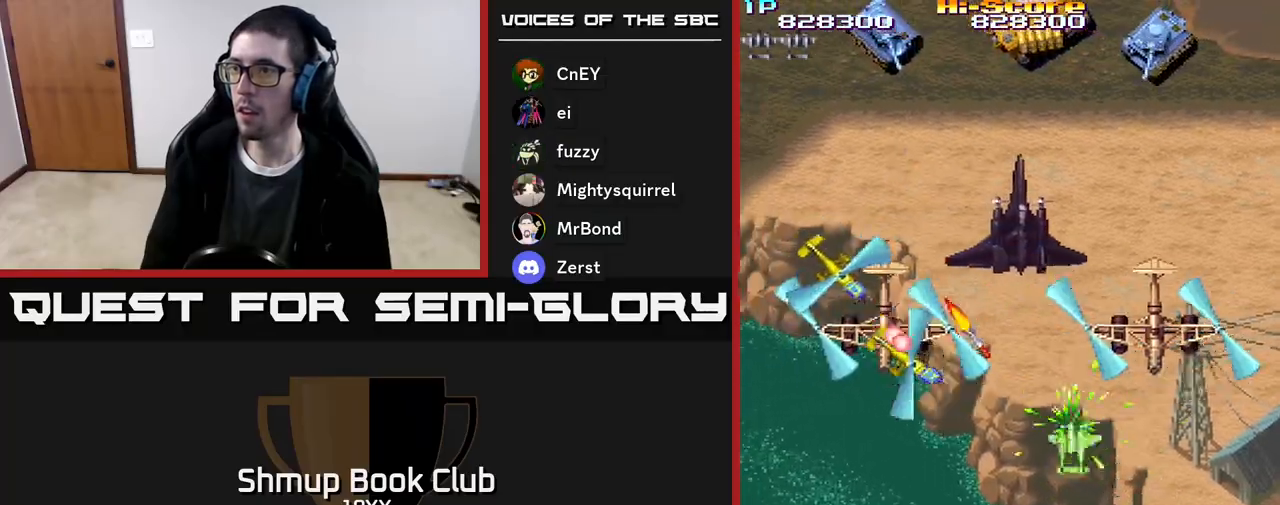
{"buttons": ["R2", "DPAD_DOWN", "DPAD_RIGHT"], "events": [[50, "A", "up"], [117, "DPAD_DOWN", "down"], [133, "DPAD_LEFT", "up"], [167, "DPAD_RIGHT", "down"], [250, "DPAD_RIGHT", "up"], [433, "DPAD_RIGHT", "down"]]}
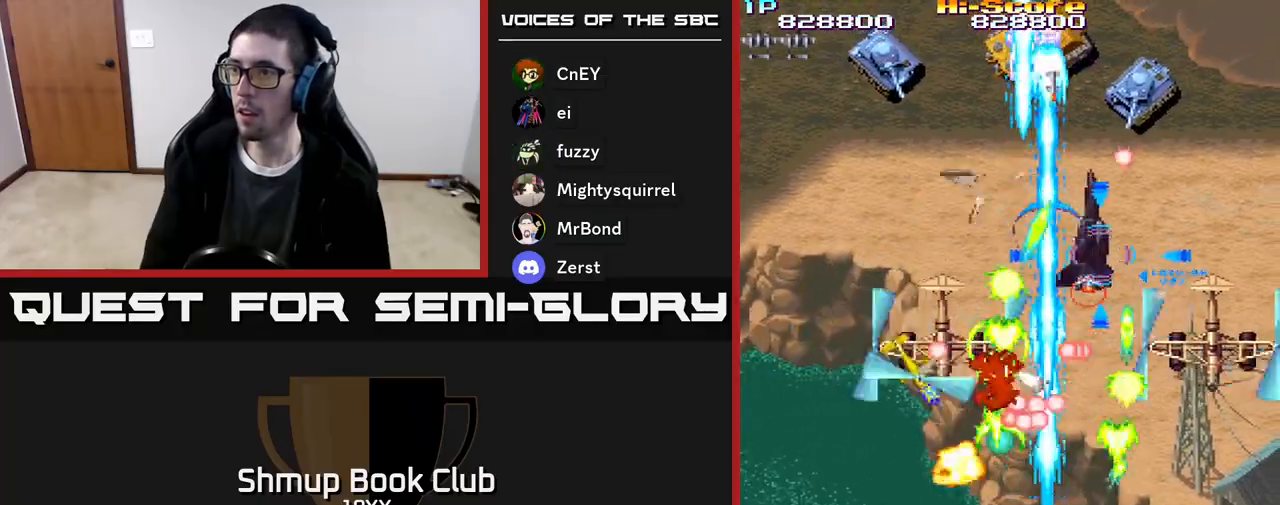
{"buttons": ["R2", "DPAD_LEFT"], "events": [[33, "DPAD_RIGHT", "up"], [433, "DPAD_LEFT", "down"], [500, "DPAD_DOWN", "up"]]}
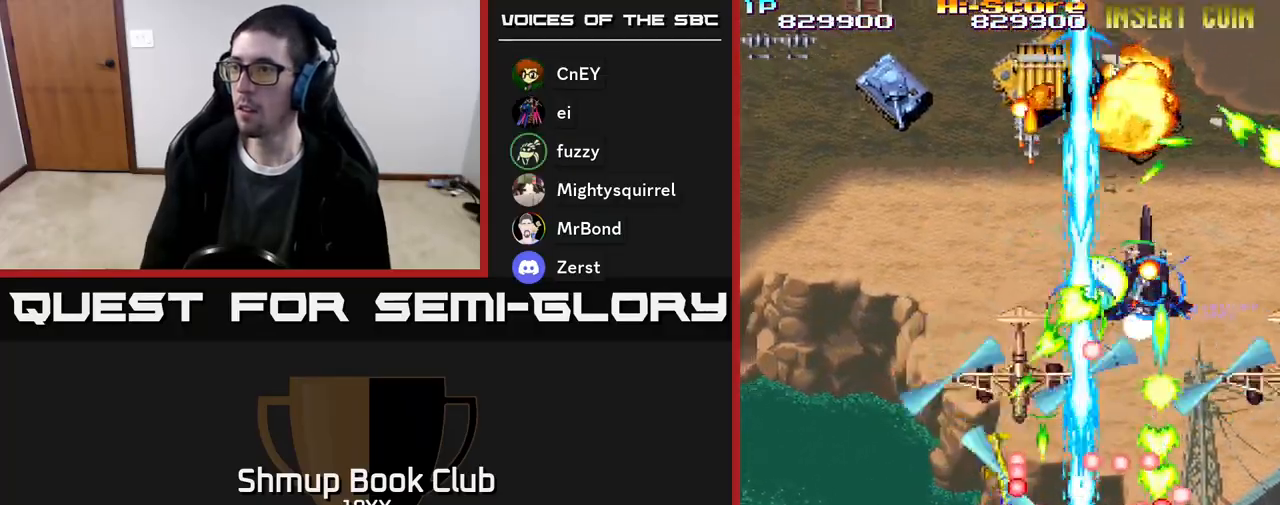
{"buttons": ["R2", "DPAD_LEFT"], "events": [[100, "DPAD_DOWN", "down"], [267, "DPAD_DOWN", "up"]]}
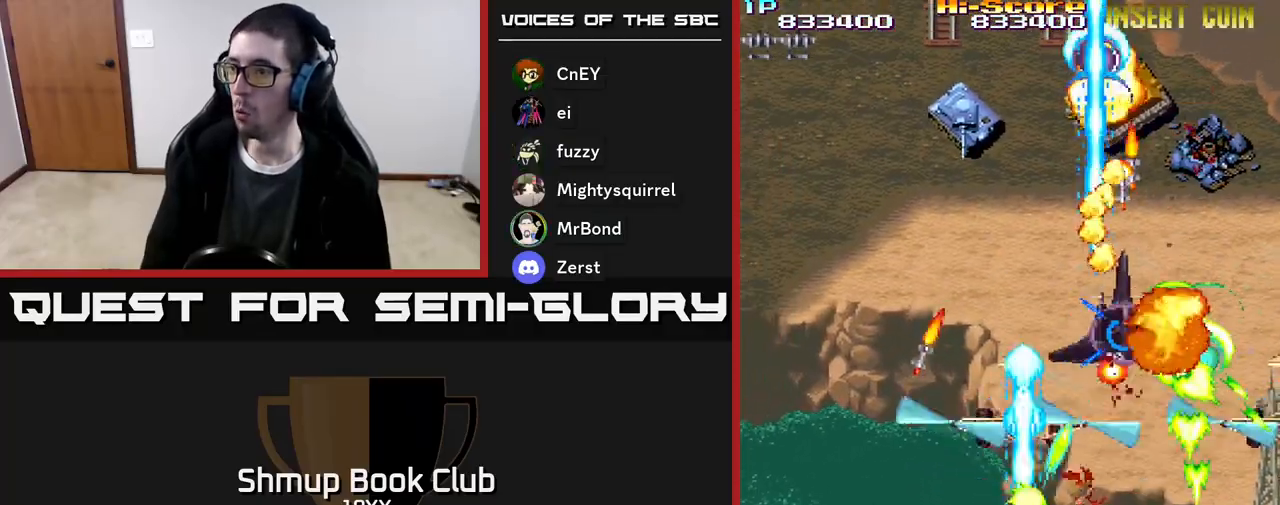
{"buttons": ["R2", "DPAD_DOWN", "DPAD_RIGHT"], "events": [[117, "DPAD_LEFT", "up"], [117, "DPAD_UP", "down"], [150, "DPAD_RIGHT", "down"], [367, "DPAD_RIGHT", "up"], [383, "DPAD_RIGHT", "down"], [383, "DPAD_UP", "up"], [433, "DPAD_DOWN", "down"]]}